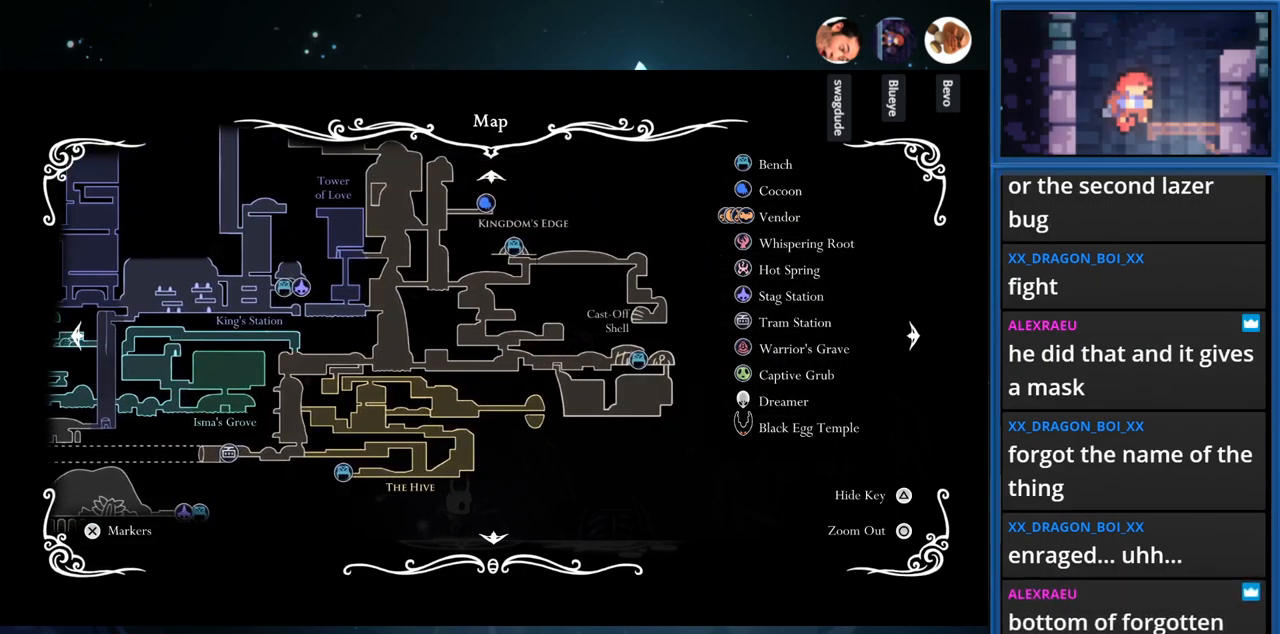
Gameplay with a controller (PlayStation layout); each line is a JSON object with the inputs held at the frame after it. "events" lists button and stick changes between this image and that frame as [ms after this image, input, new state], when the widget could be followed in between. Not read: L3 R3 left_stick.
{"buttons": ["DPAD_UP", "DPAD_LEFT"], "right_stick": "center", "events": [[50, "DPAD_UP", "down"], [117, "DPAD_LEFT", "down"]]}
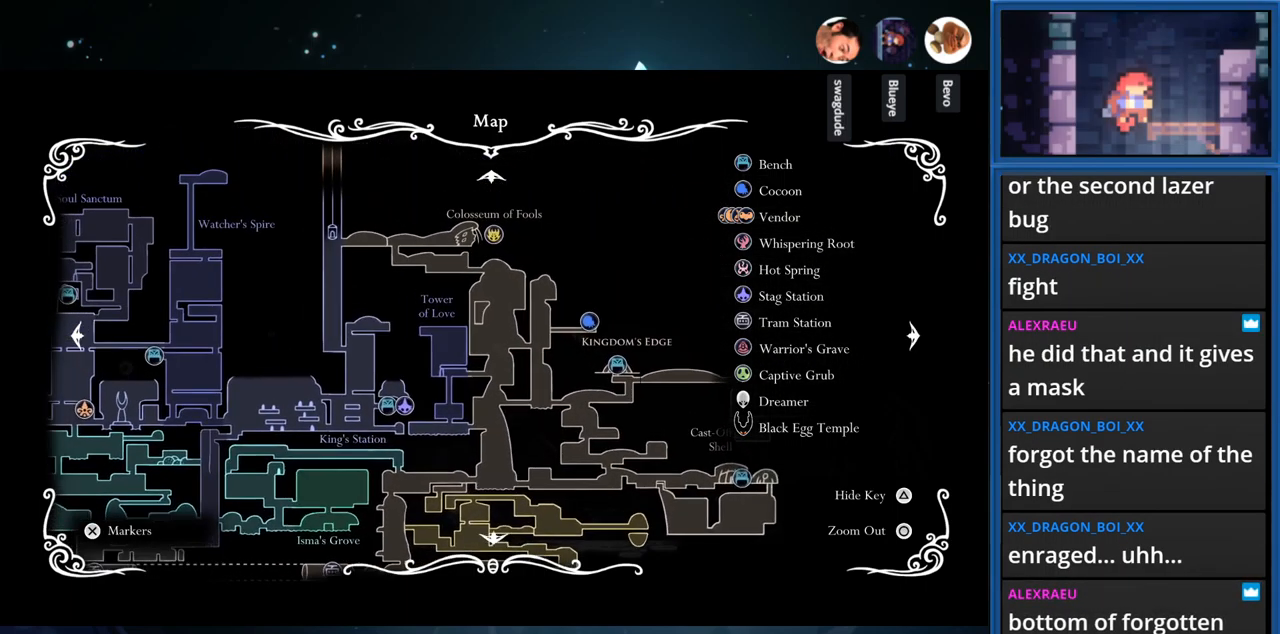
{"buttons": ["DPAD_LEFT"], "right_stick": "center", "events": [[117, "DPAD_UP", "up"]]}
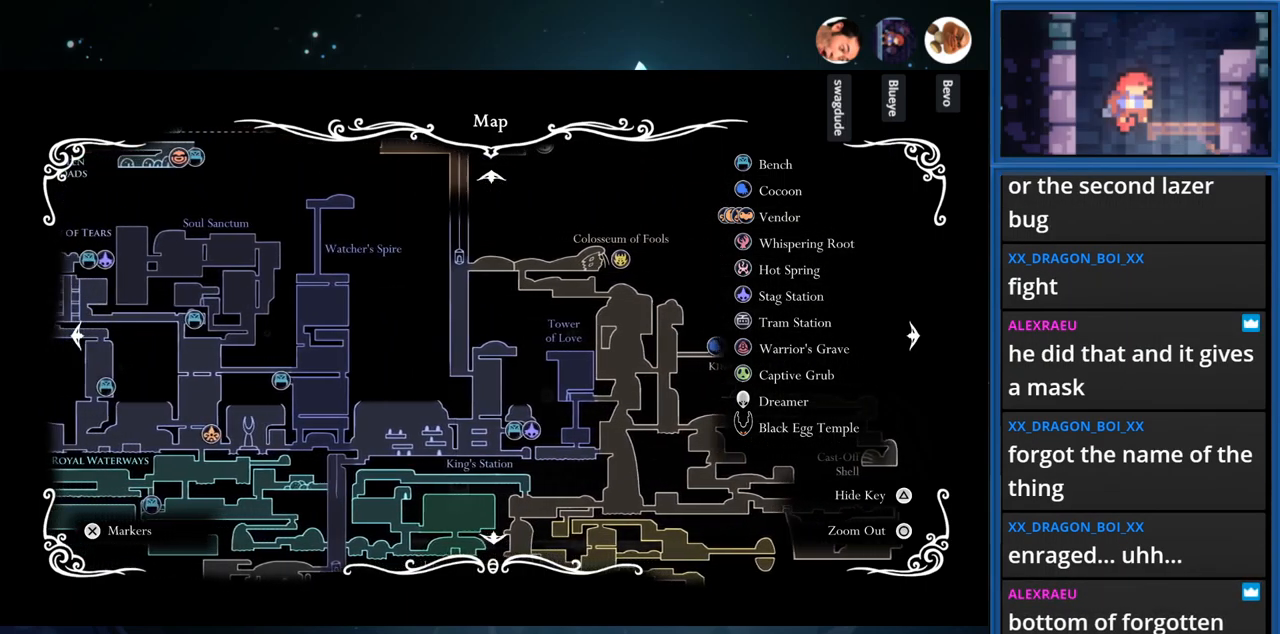
{"buttons": ["DPAD_LEFT"], "right_stick": "center", "events": []}
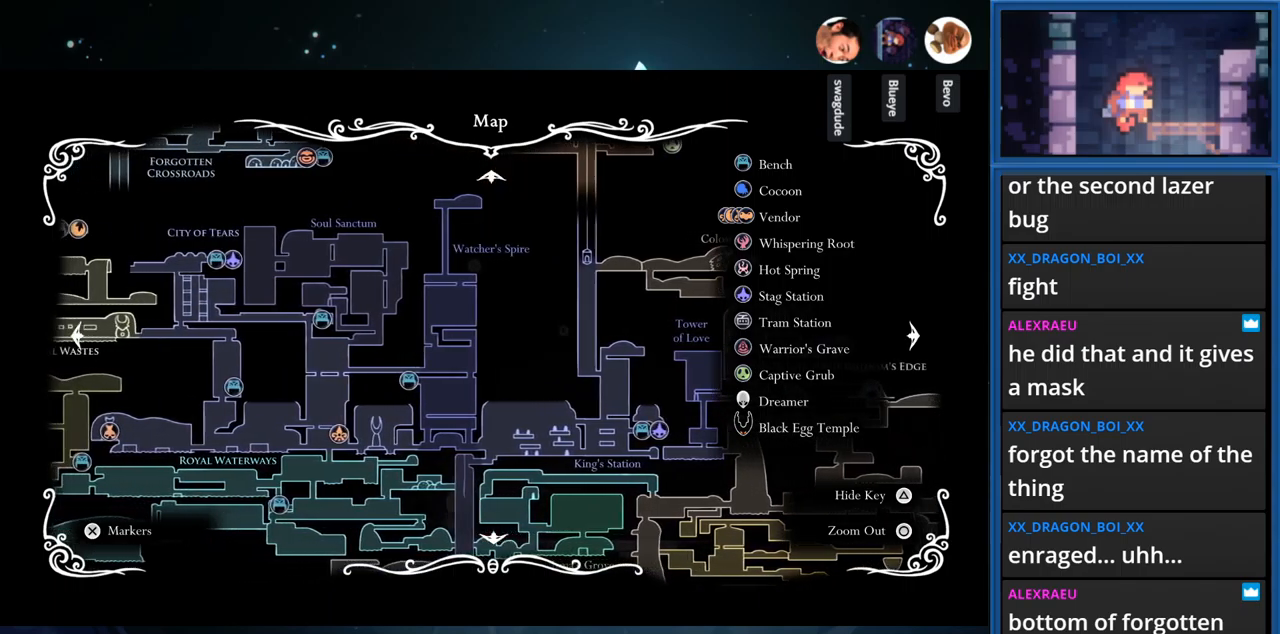
{"buttons": [], "right_stick": "center", "events": [[217, "DPAD_LEFT", "up"]]}
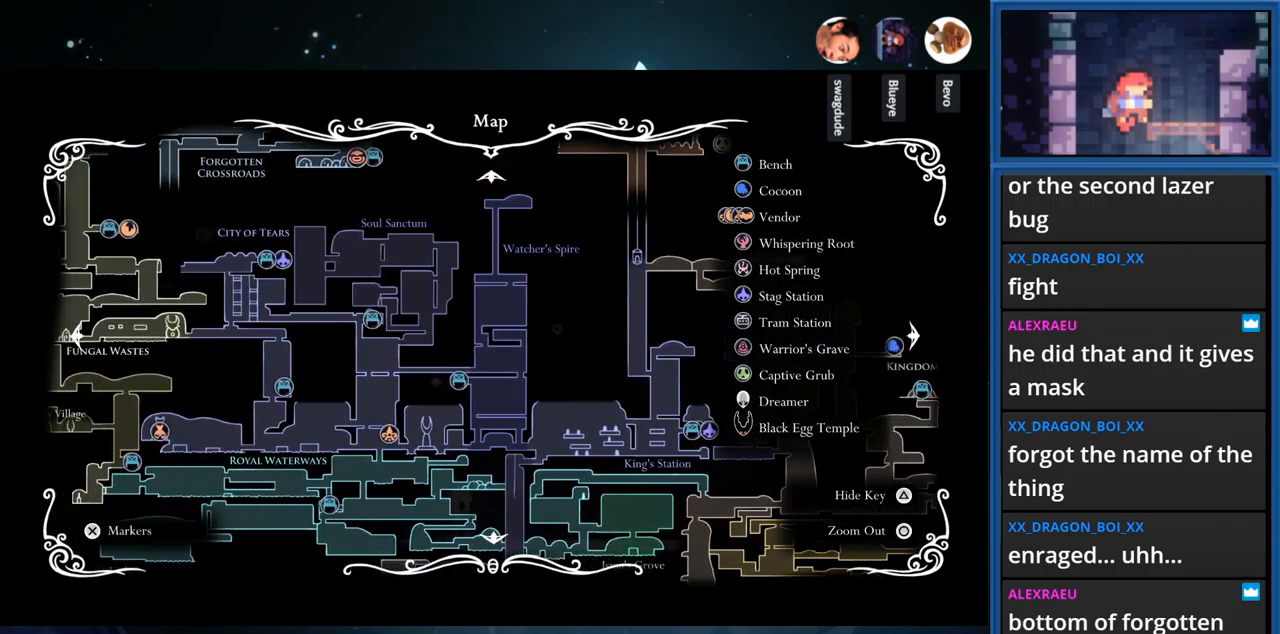
{"buttons": ["DPAD_LEFT"], "right_stick": "center", "events": [[267, "DPAD_LEFT", "down"]]}
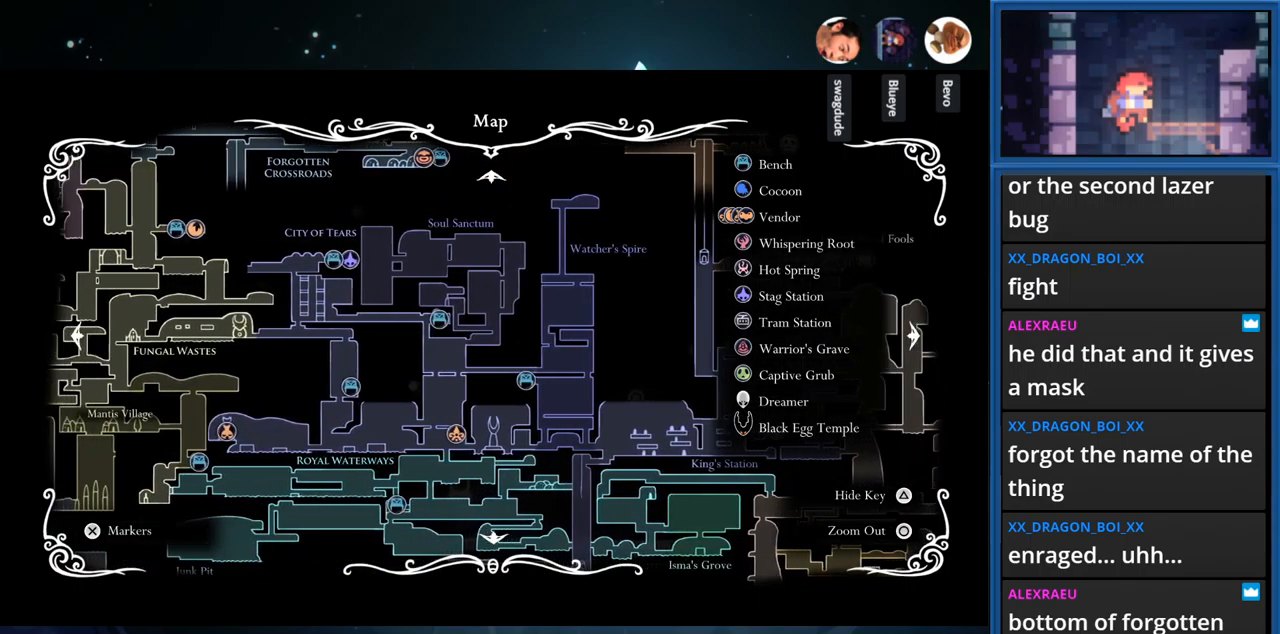
{"buttons": [], "right_stick": "center", "events": [[150, "DPAD_LEFT", "up"]]}
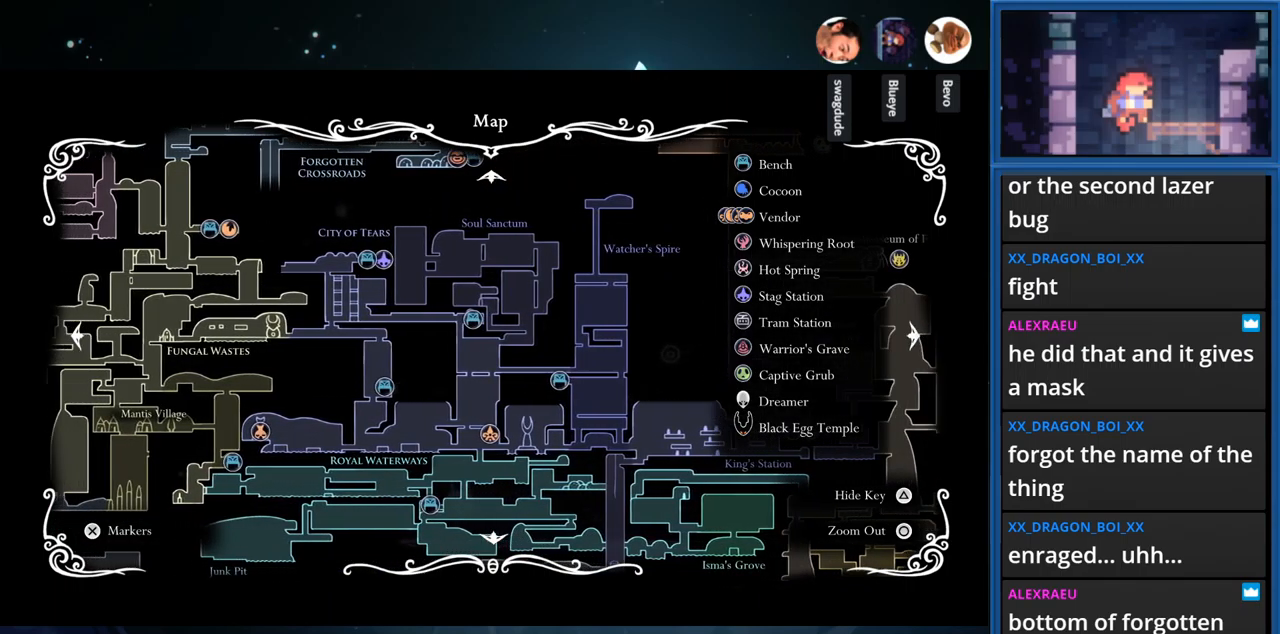
{"buttons": [], "right_stick": "center", "events": []}
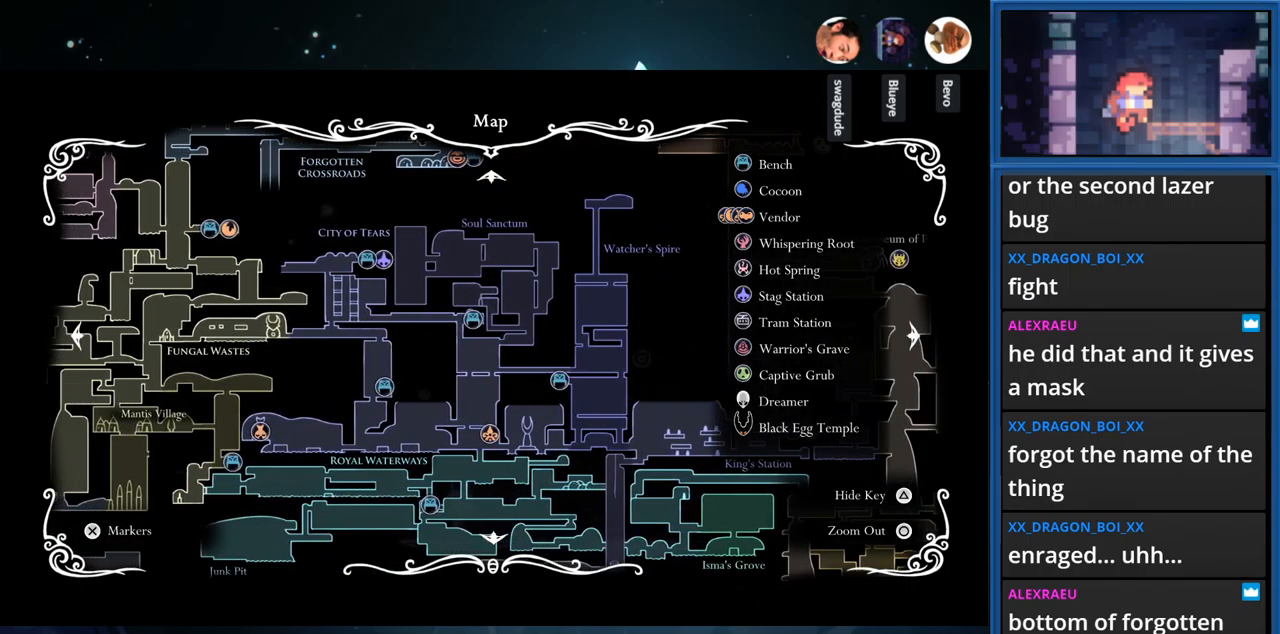
{"buttons": ["DPAD_DOWN"], "right_stick": "center", "events": [[84, "DPAD_DOWN", "down"], [234, "DPAD_RIGHT", "down"], [450, "DPAD_RIGHT", "up"]]}
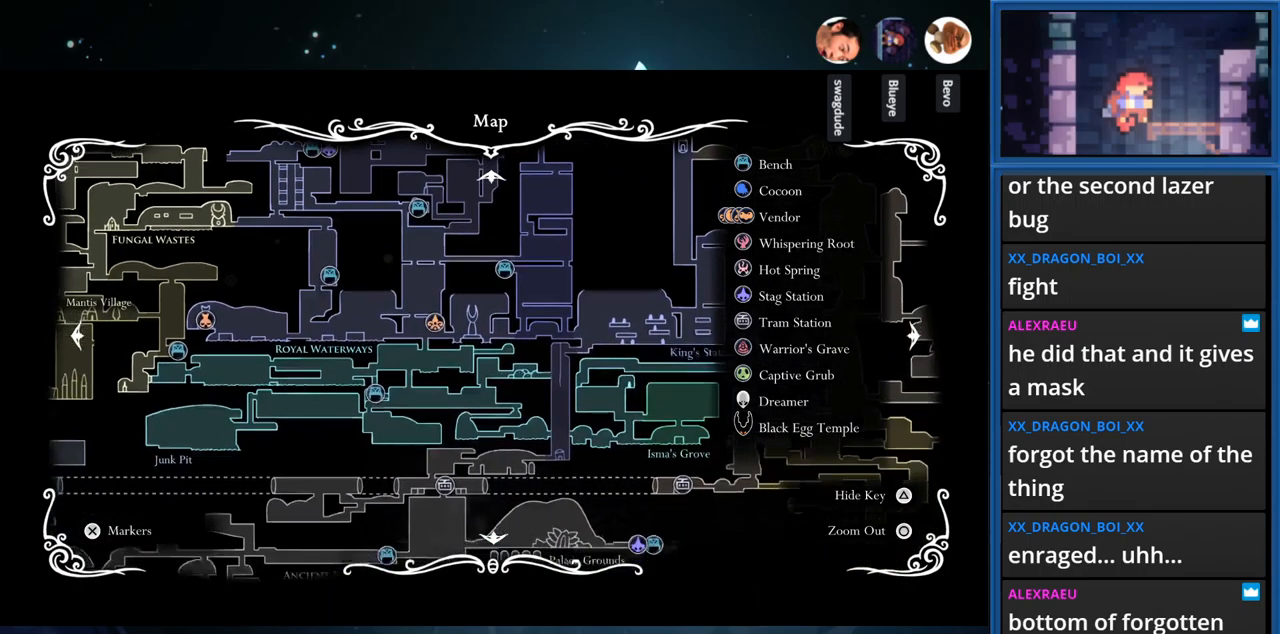
{"buttons": ["DPAD_LEFT"], "right_stick": "center", "events": [[284, "DPAD_LEFT", "down"], [317, "DPAD_DOWN", "up"]]}
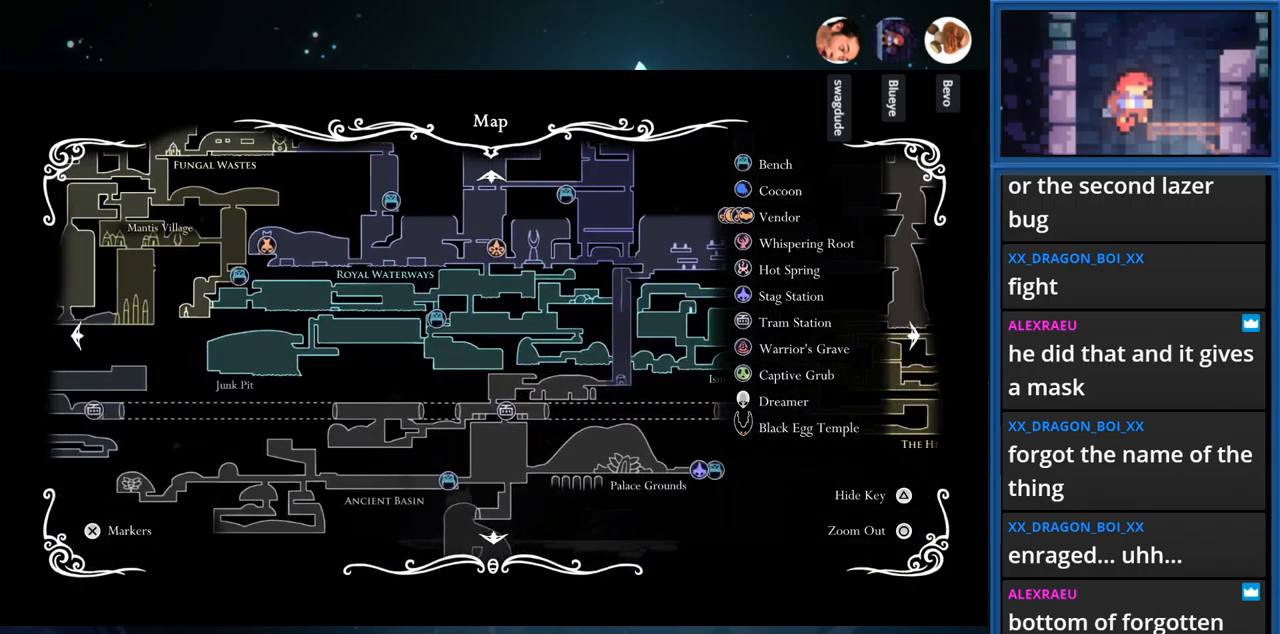
{"buttons": ["DPAD_LEFT"], "right_stick": "center", "events": []}
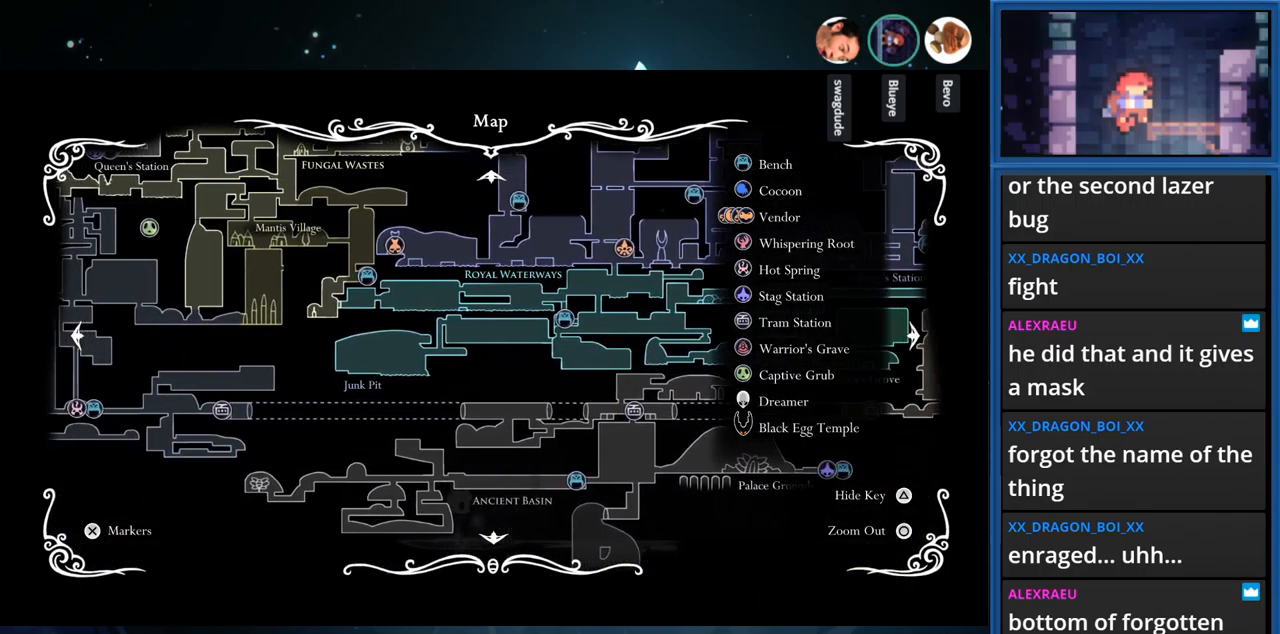
{"buttons": ["DPAD_UP"], "right_stick": "center", "events": [[250, "DPAD_UP", "down"], [417, "DPAD_LEFT", "up"]]}
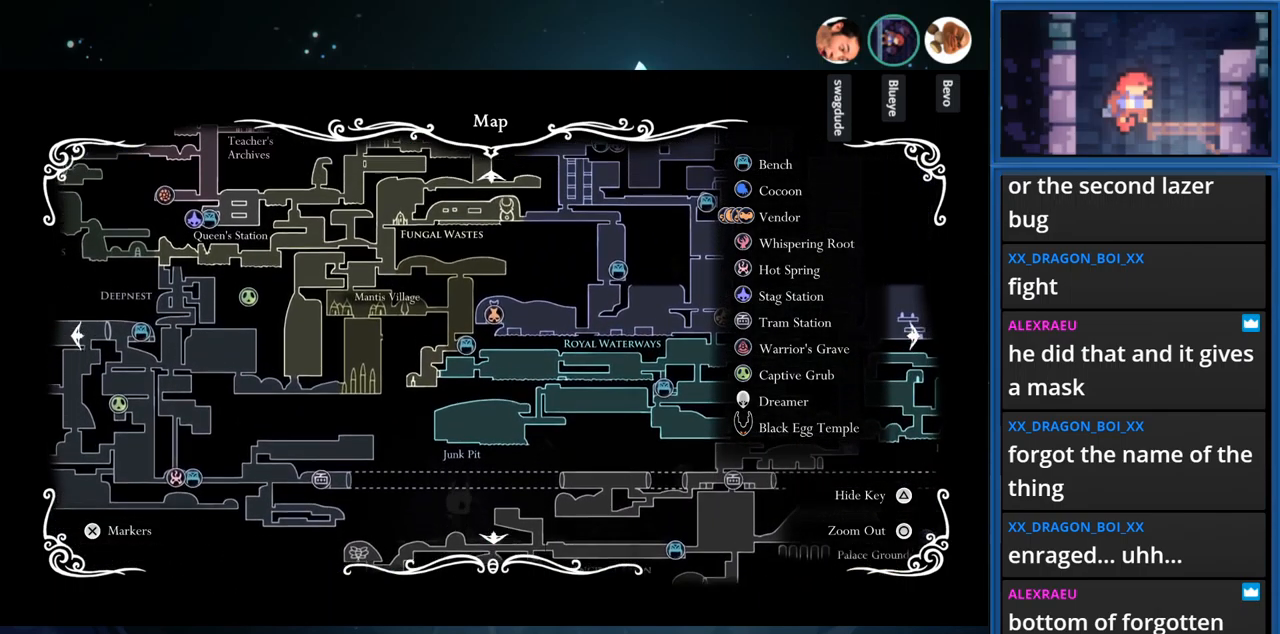
{"buttons": ["DPAD_UP"], "right_stick": "center", "events": [[50, "DPAD_RIGHT", "down"], [500, "DPAD_RIGHT", "up"]]}
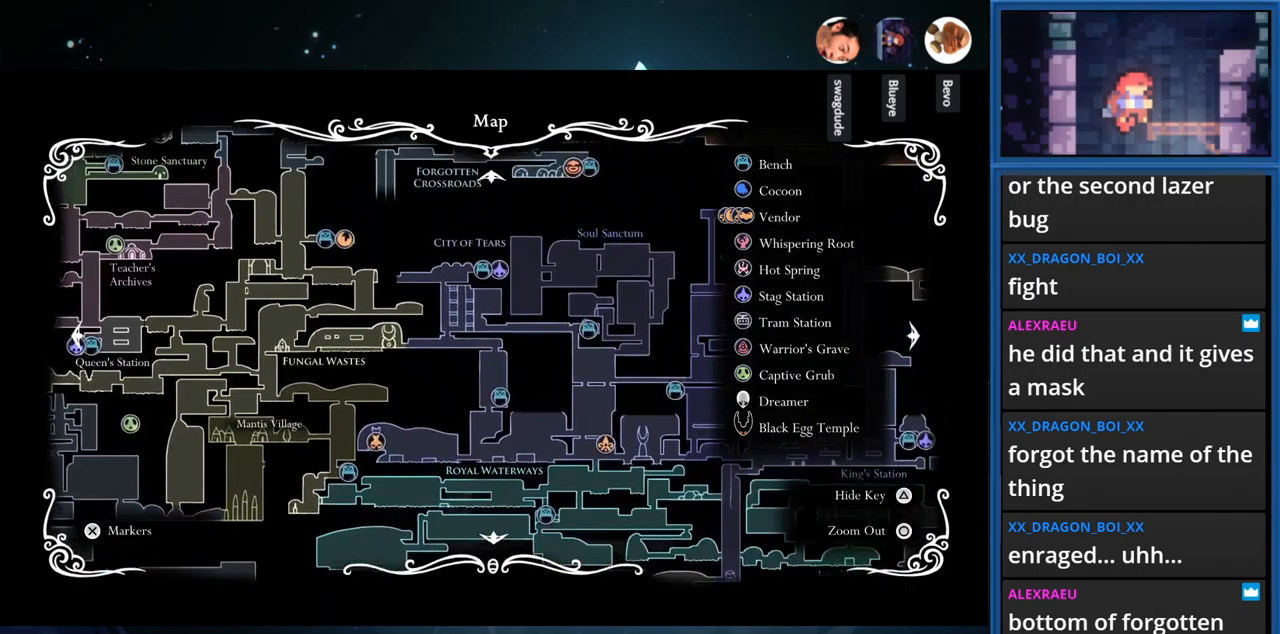
{"buttons": ["DPAD_UP", "DPAD_LEFT"], "right_stick": "center", "events": [[350, "DPAD_LEFT", "down"]]}
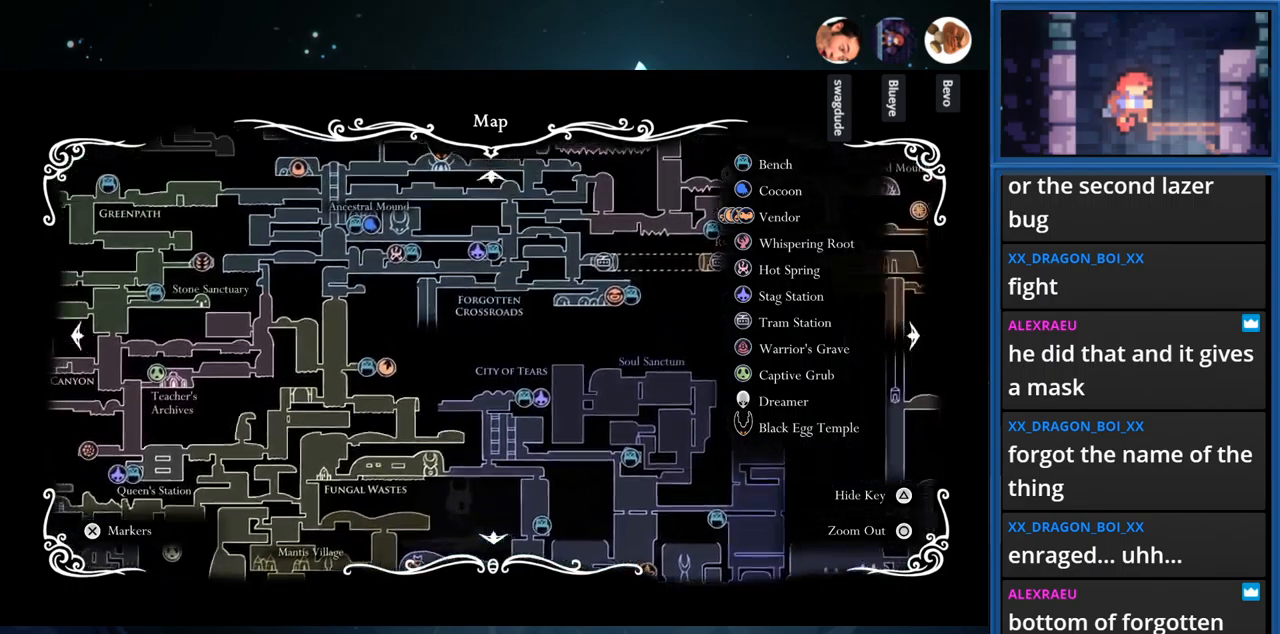
{"buttons": [], "right_stick": "center", "events": [[150, "DPAD_LEFT", "up"], [183, "DPAD_UP", "up"]]}
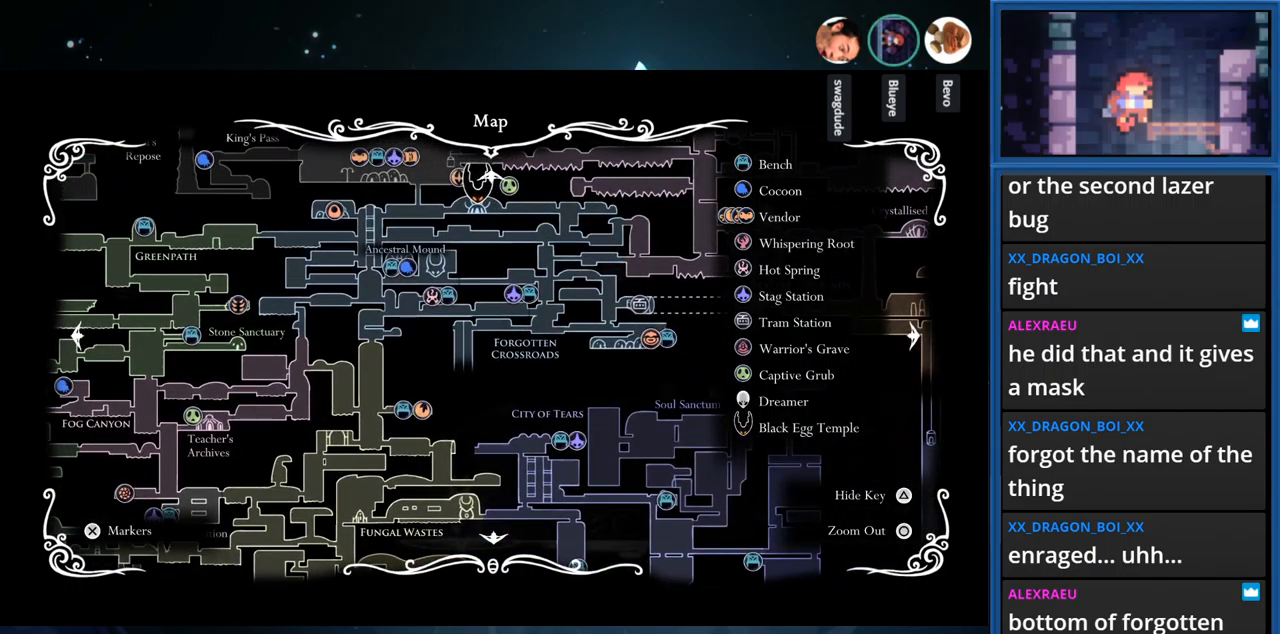
{"buttons": [], "right_stick": "center", "events": []}
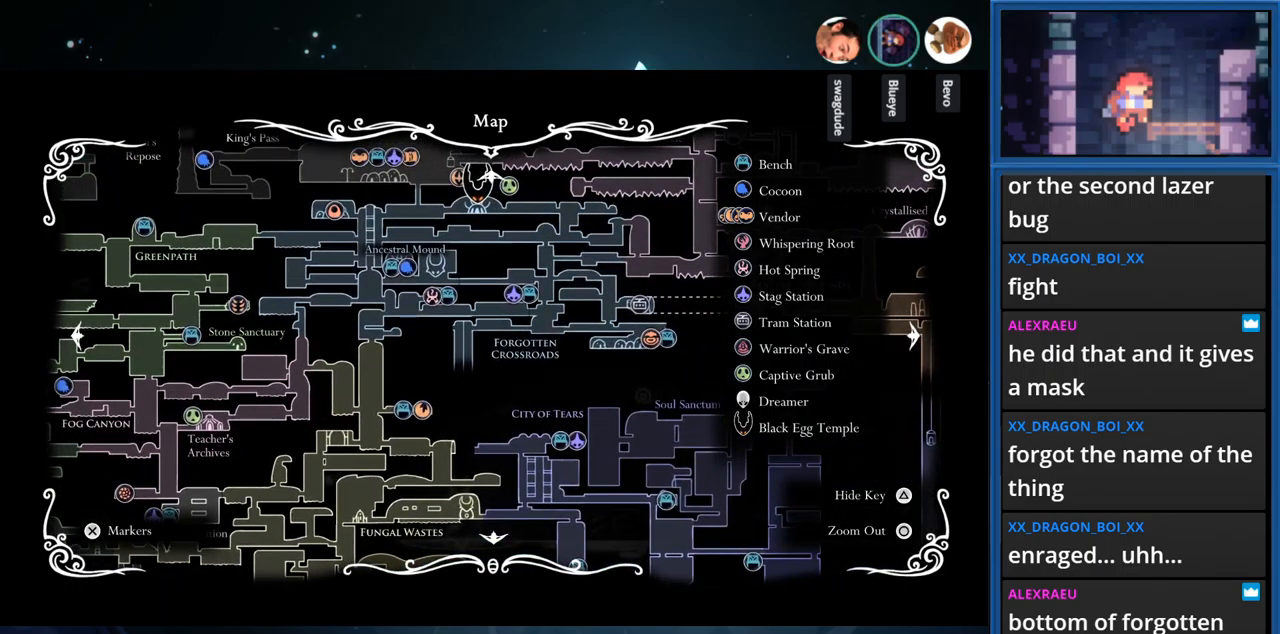
{"buttons": [], "right_stick": "center", "events": [[333, "DPAD_LEFT", "down"], [366, "DPAD_LEFT", "up"]]}
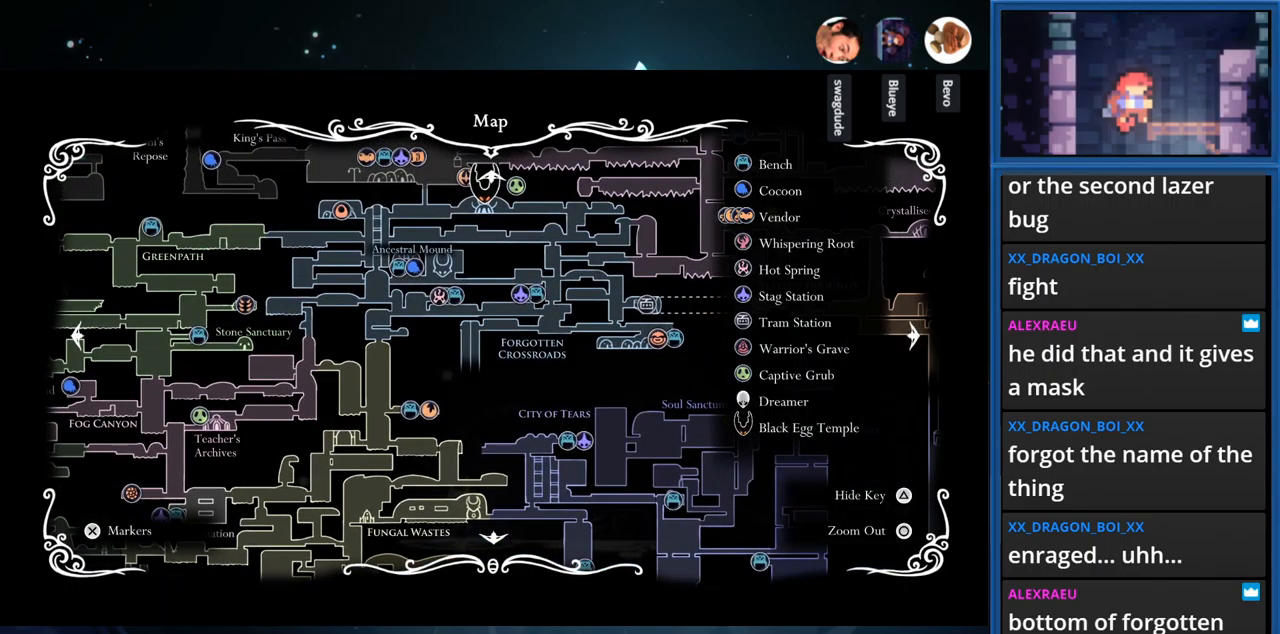
{"buttons": [], "right_stick": "center", "events": []}
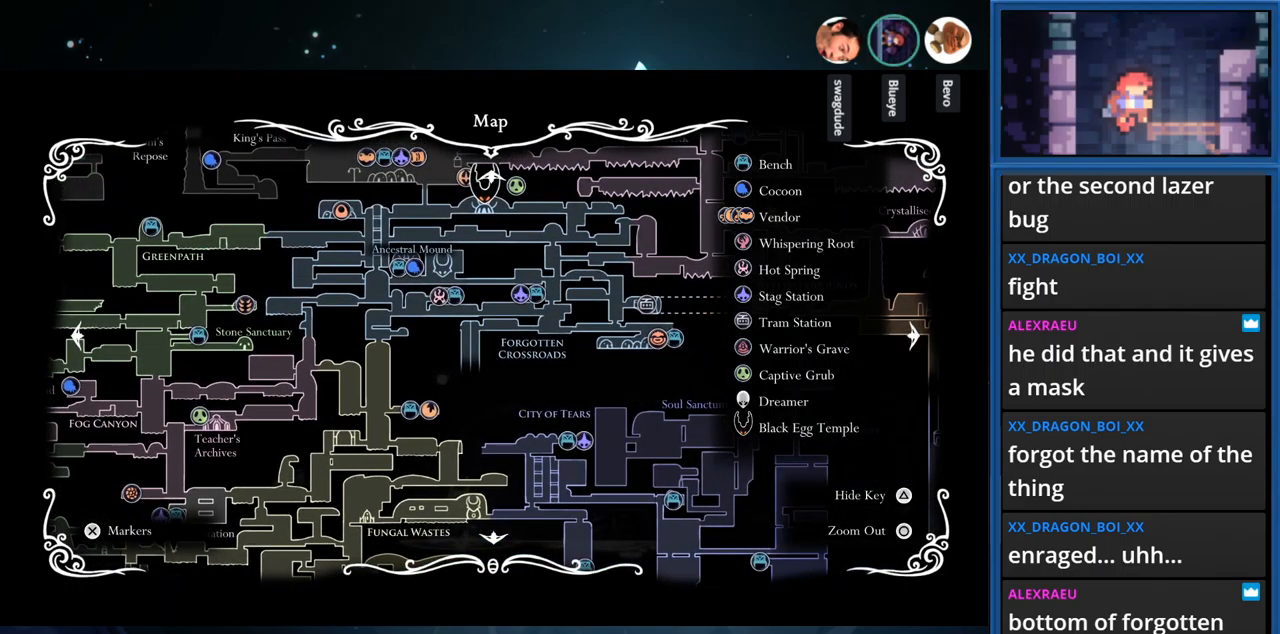
{"buttons": [], "right_stick": "center", "events": []}
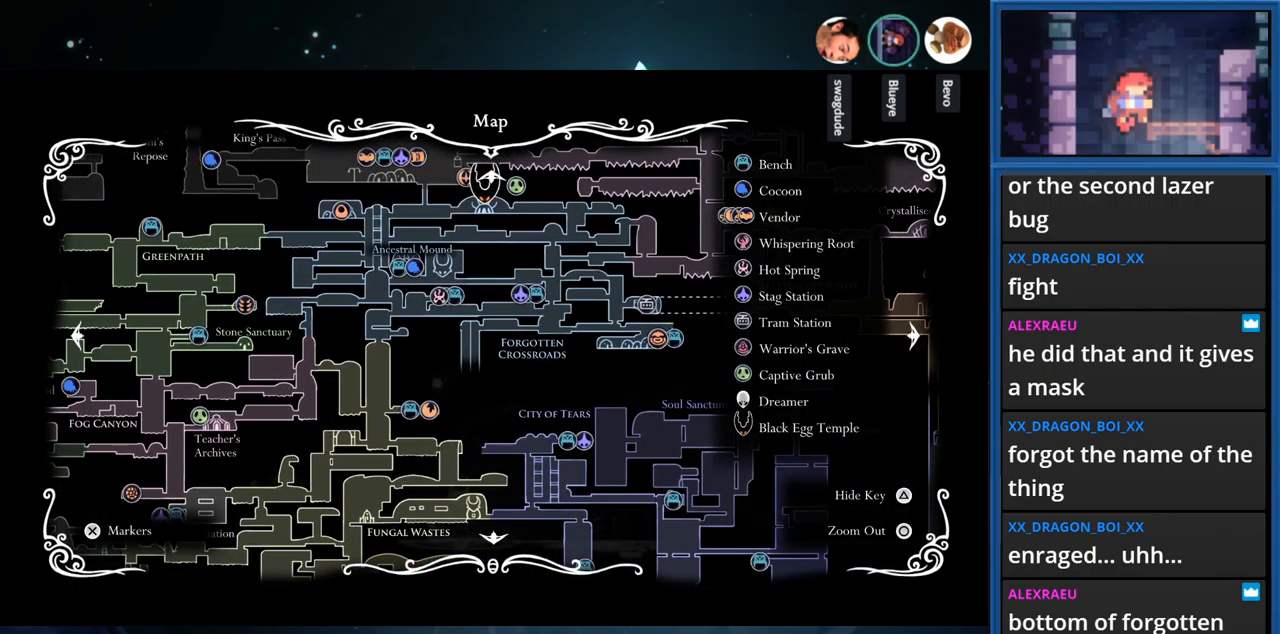
{"buttons": [], "right_stick": "center", "events": []}
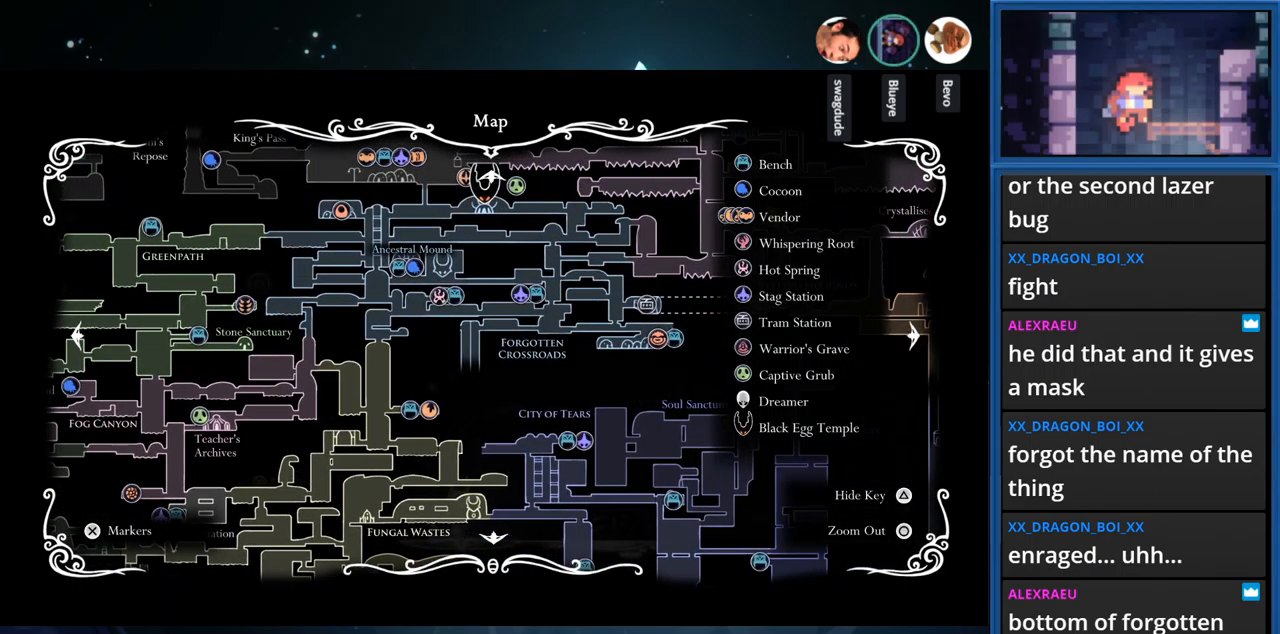
{"buttons": [], "right_stick": "center", "events": []}
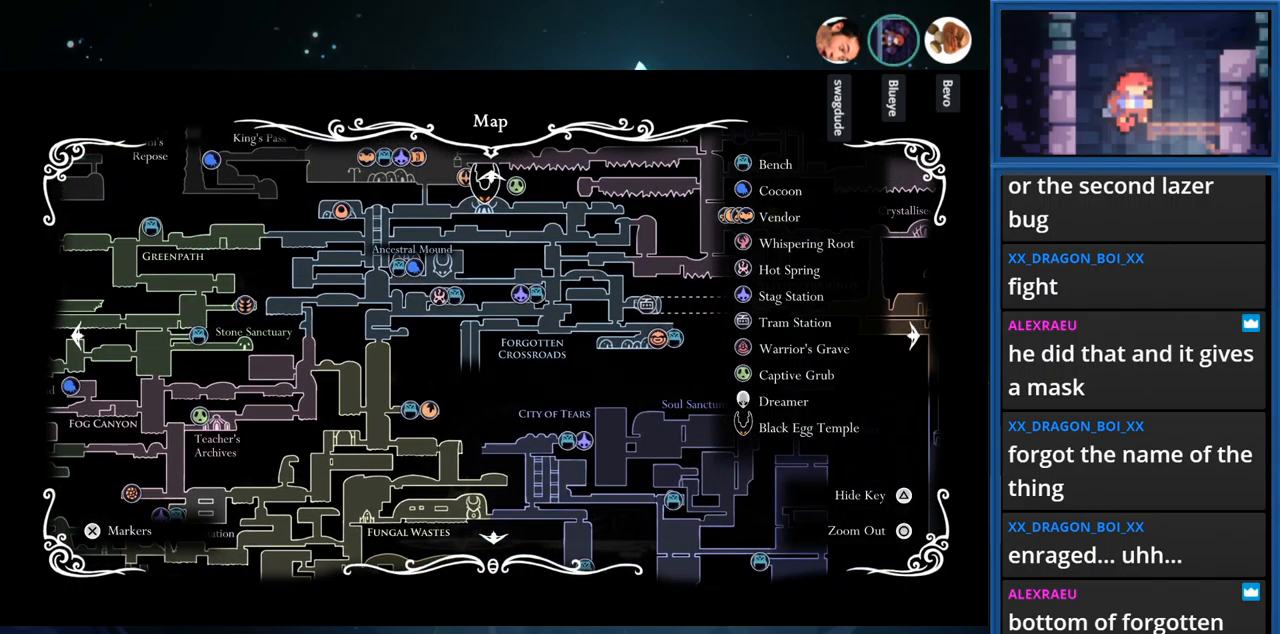
{"buttons": [], "right_stick": "center", "events": []}
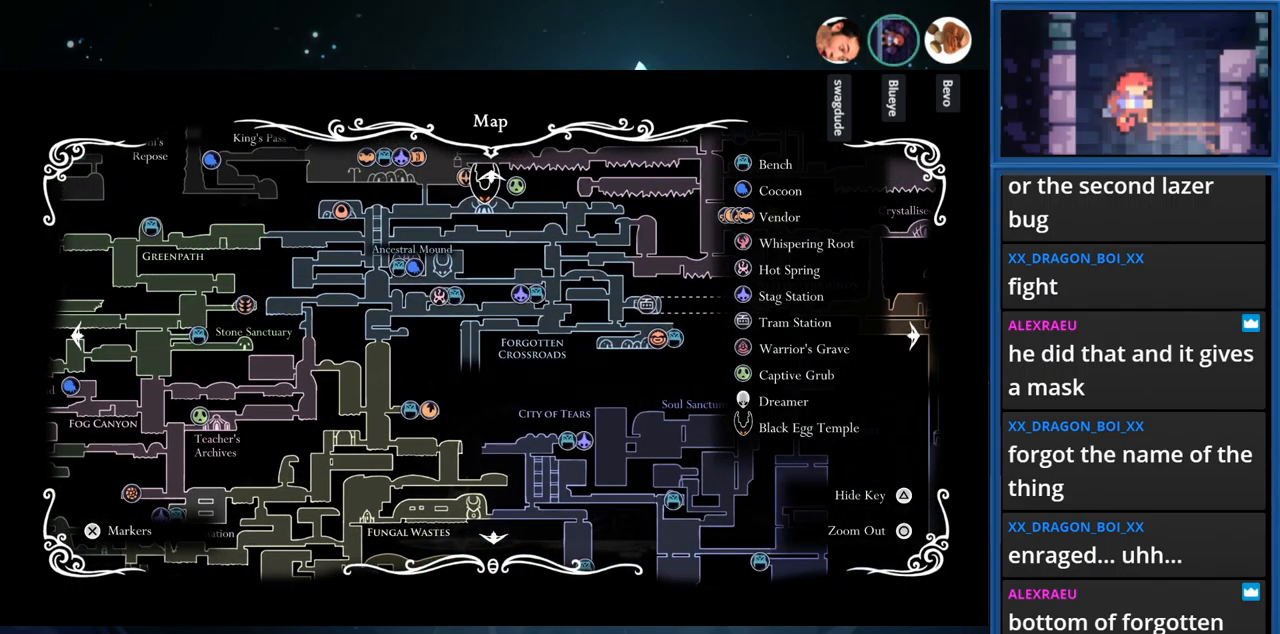
{"buttons": [], "right_stick": "center", "events": []}
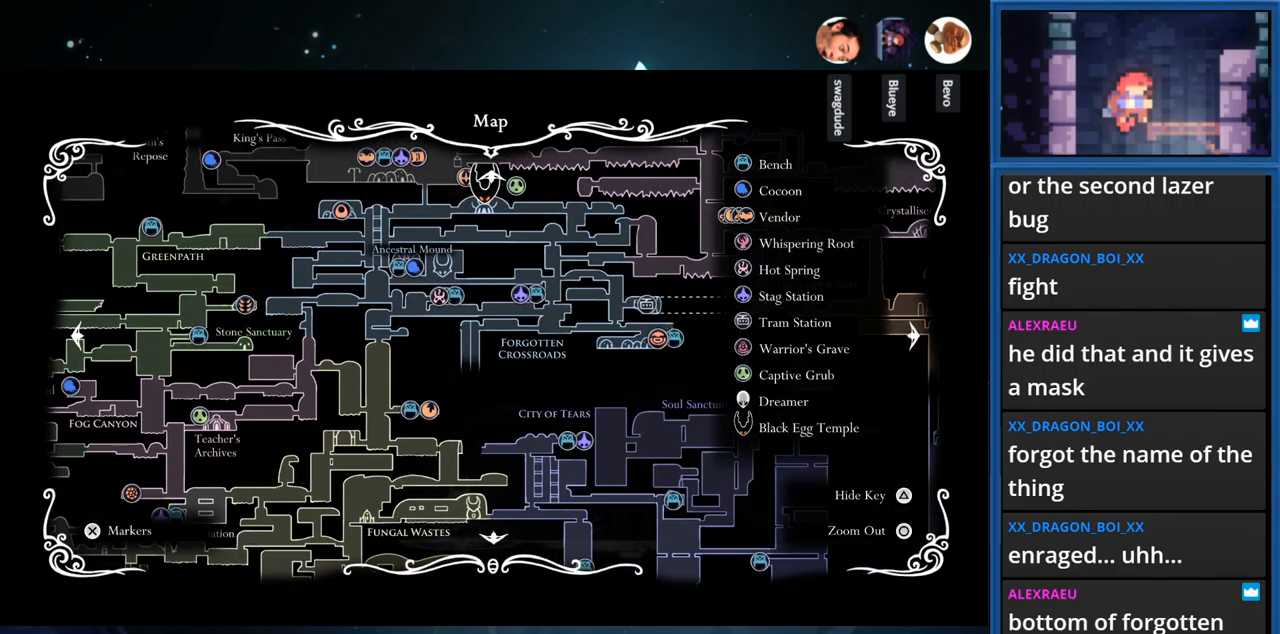
{"buttons": [], "right_stick": "center", "events": []}
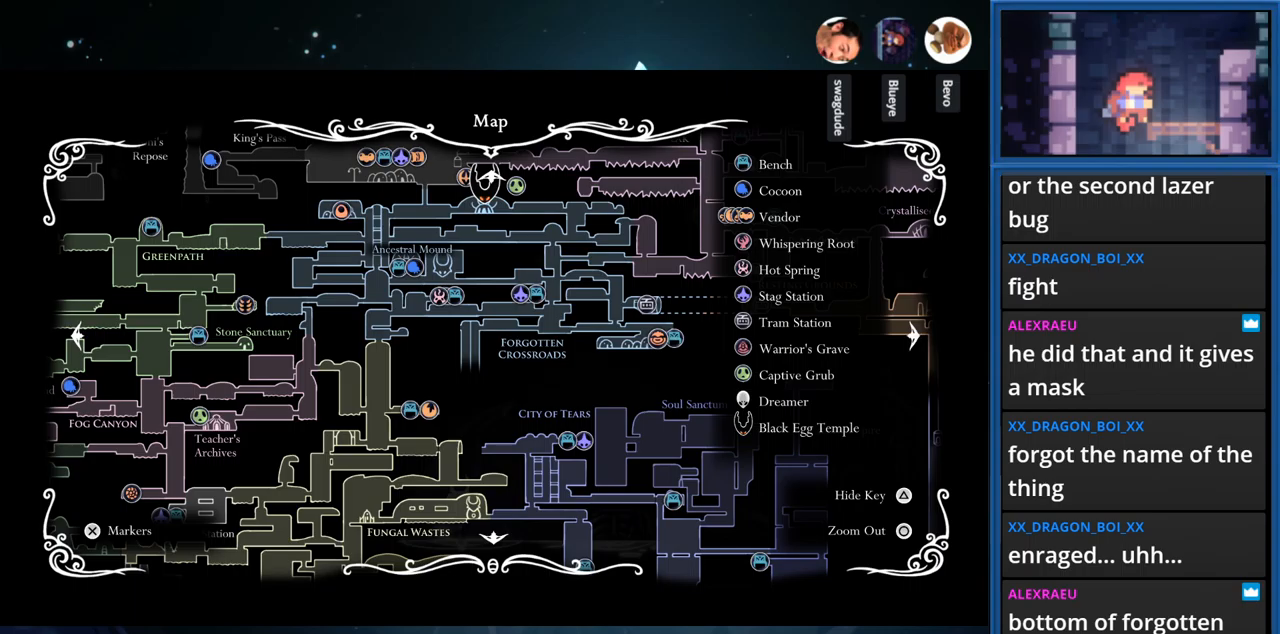
{"buttons": [], "right_stick": "center", "events": [[167, "SQUARE", "down"], [317, "SQUARE", "up"]]}
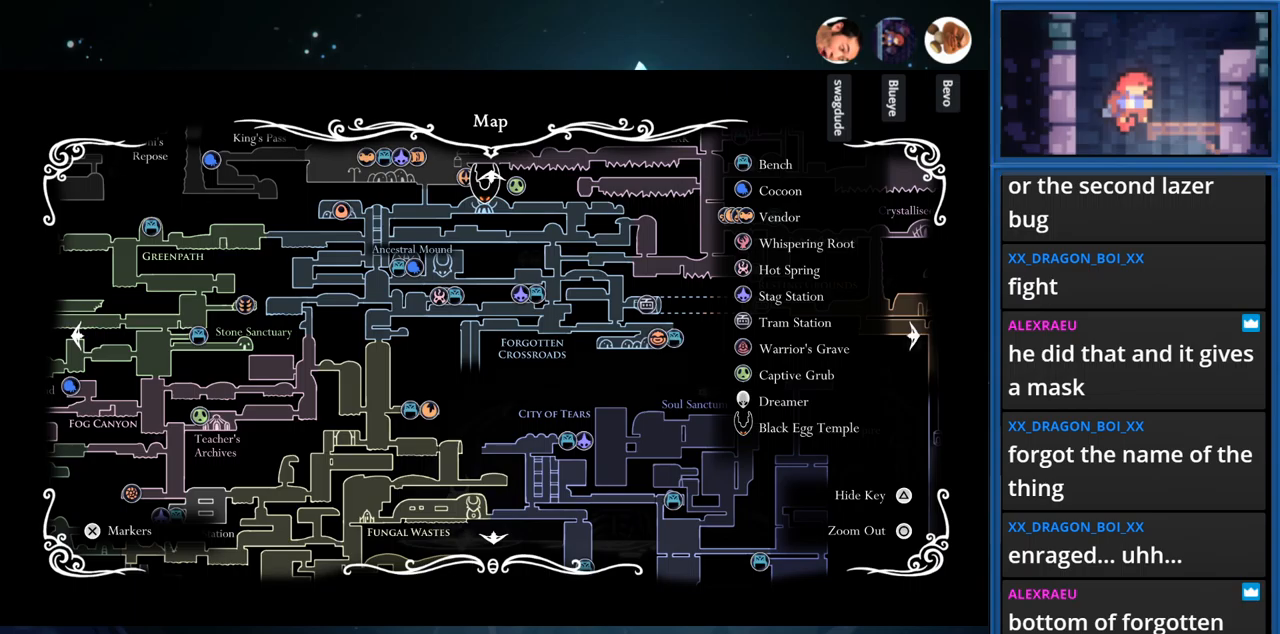
{"buttons": [], "right_stick": "center", "events": [[17, "CROSS", "down"], [167, "CROSS", "up"]]}
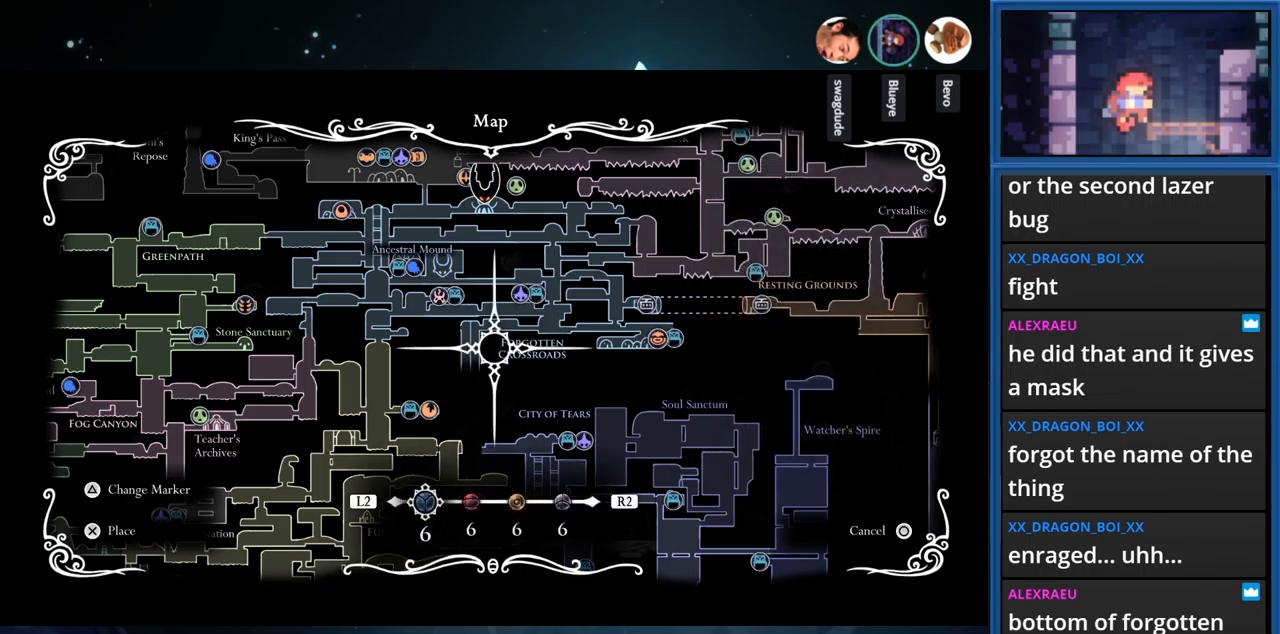
{"buttons": ["DPAD_LEFT"], "right_stick": "center", "events": [[233, "DPAD_UP", "down"], [317, "DPAD_UP", "up"], [417, "DPAD_LEFT", "down"]]}
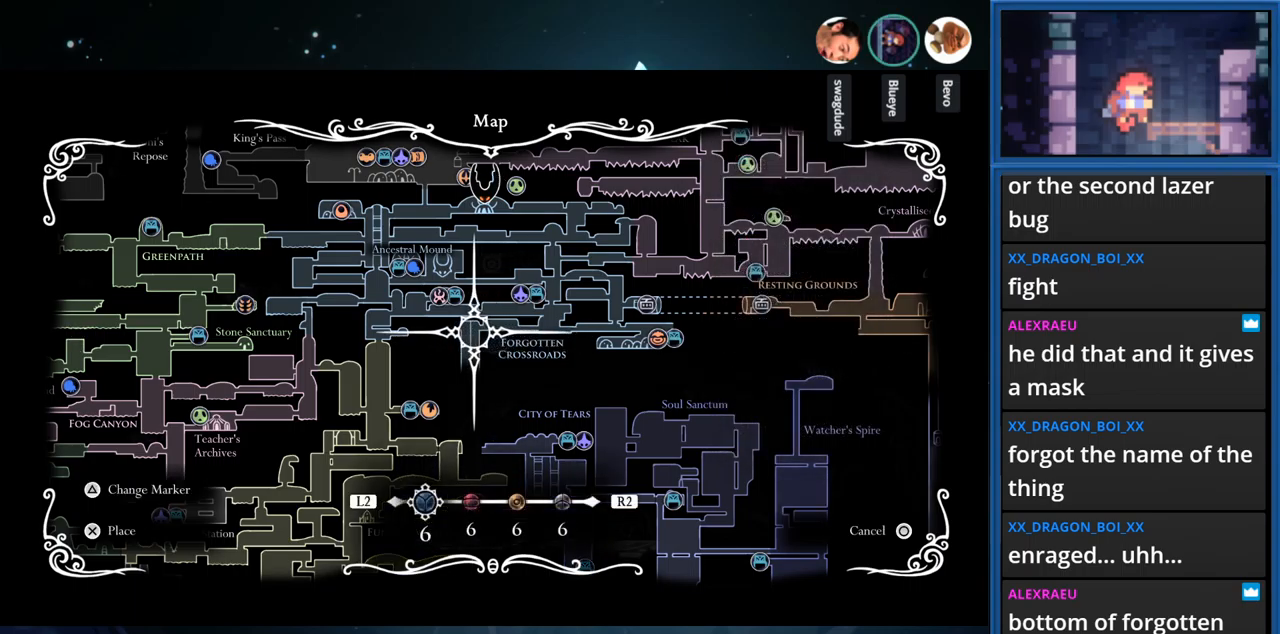
{"buttons": ["DPAD_UP"], "right_stick": "center", "events": [[33, "DPAD_LEFT", "up"], [117, "DPAD_DOWN", "down"], [183, "DPAD_DOWN", "up"], [467, "DPAD_UP", "down"]]}
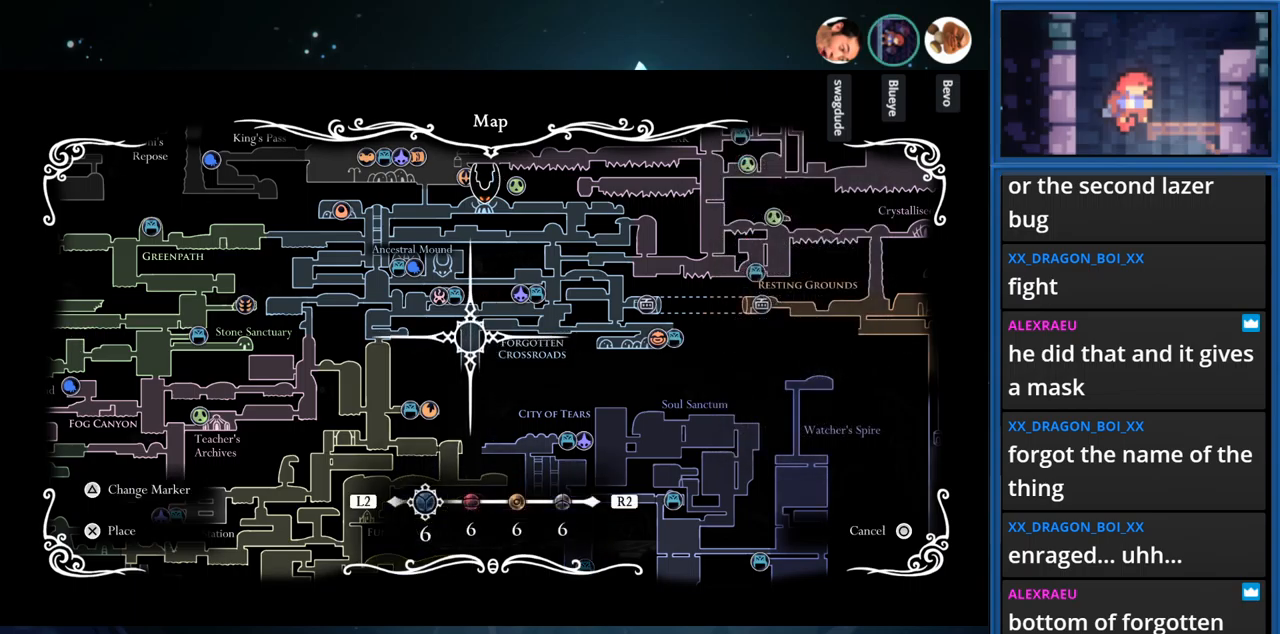
{"buttons": ["DPAD_UP", "DPAD_LEFT"], "right_stick": "center", "events": [[33, "DPAD_LEFT", "down"], [83, "DPAD_UP", "up"], [150, "DPAD_LEFT", "up"], [167, "DPAD_DOWN", "down"], [267, "DPAD_RIGHT", "down"], [283, "DPAD_DOWN", "up"], [400, "DPAD_RIGHT", "up"], [400, "DPAD_UP", "down"], [500, "DPAD_LEFT", "down"]]}
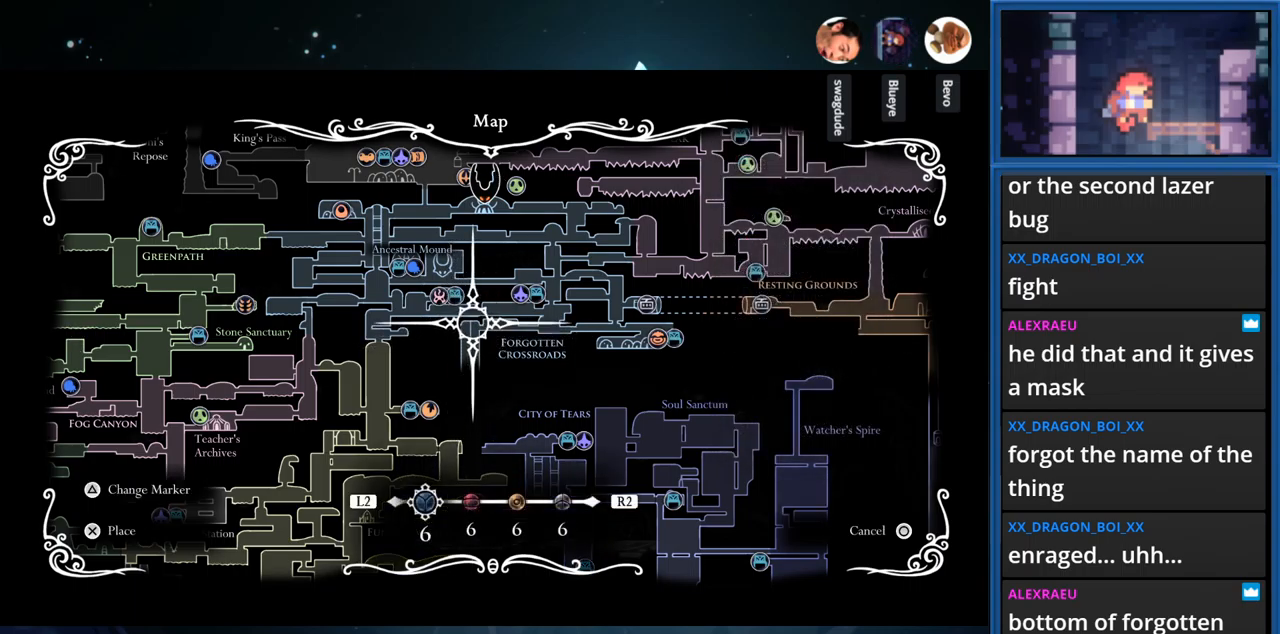
{"buttons": ["DPAD_LEFT"], "right_stick": "center", "events": [[33, "DPAD_UP", "up"], [117, "DPAD_DOWN", "down"], [117, "DPAD_LEFT", "up"], [217, "DPAD_RIGHT", "down"], [250, "DPAD_DOWN", "up"], [333, "DPAD_RIGHT", "up"], [333, "DPAD_UP", "down"], [450, "DPAD_LEFT", "down"], [467, "DPAD_UP", "up"]]}
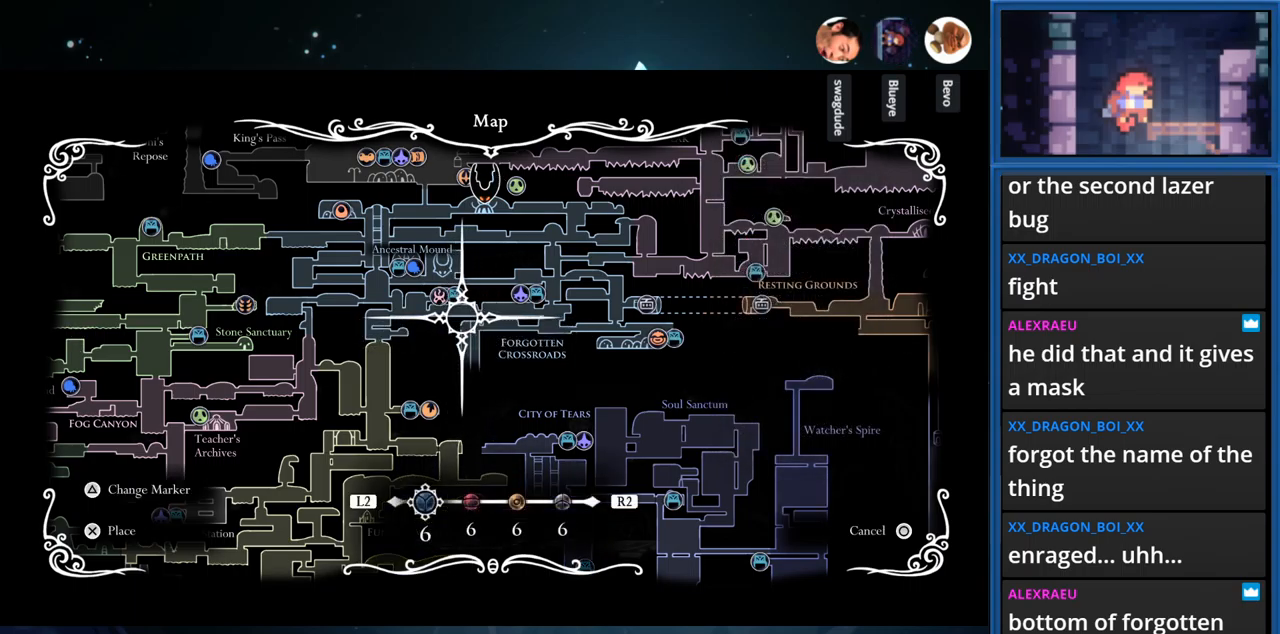
{"buttons": ["DPAD_DOWN"], "right_stick": "center"}
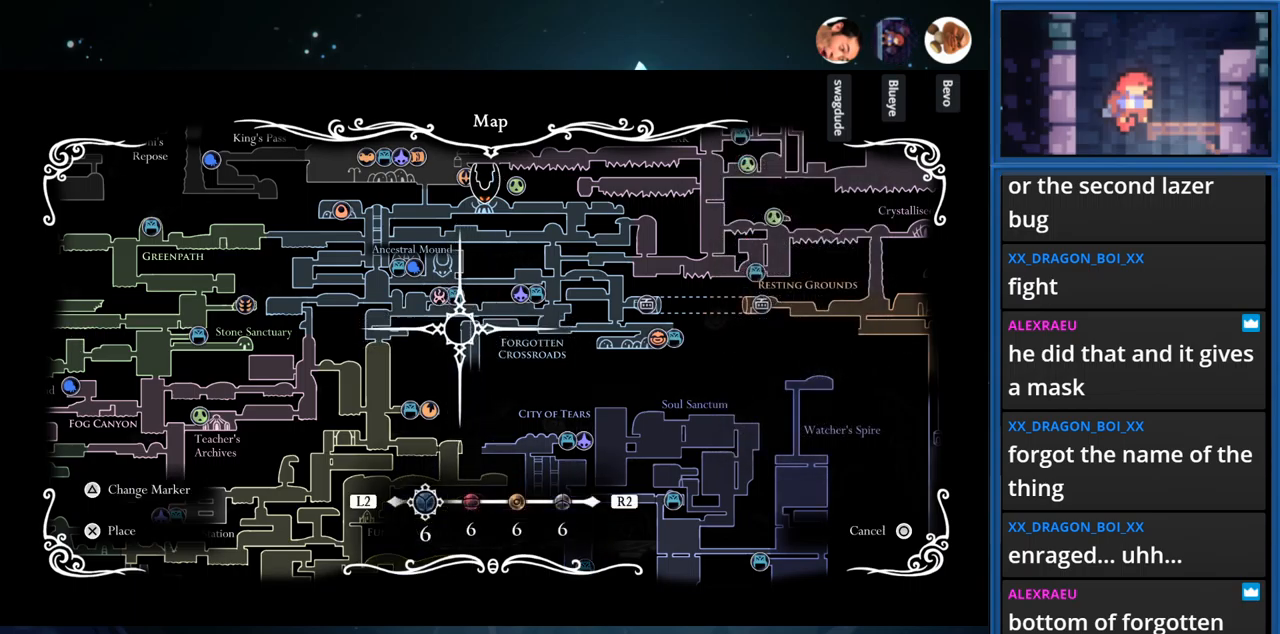
{"buttons": ["DPAD_RIGHT"], "right_stick": "center"}